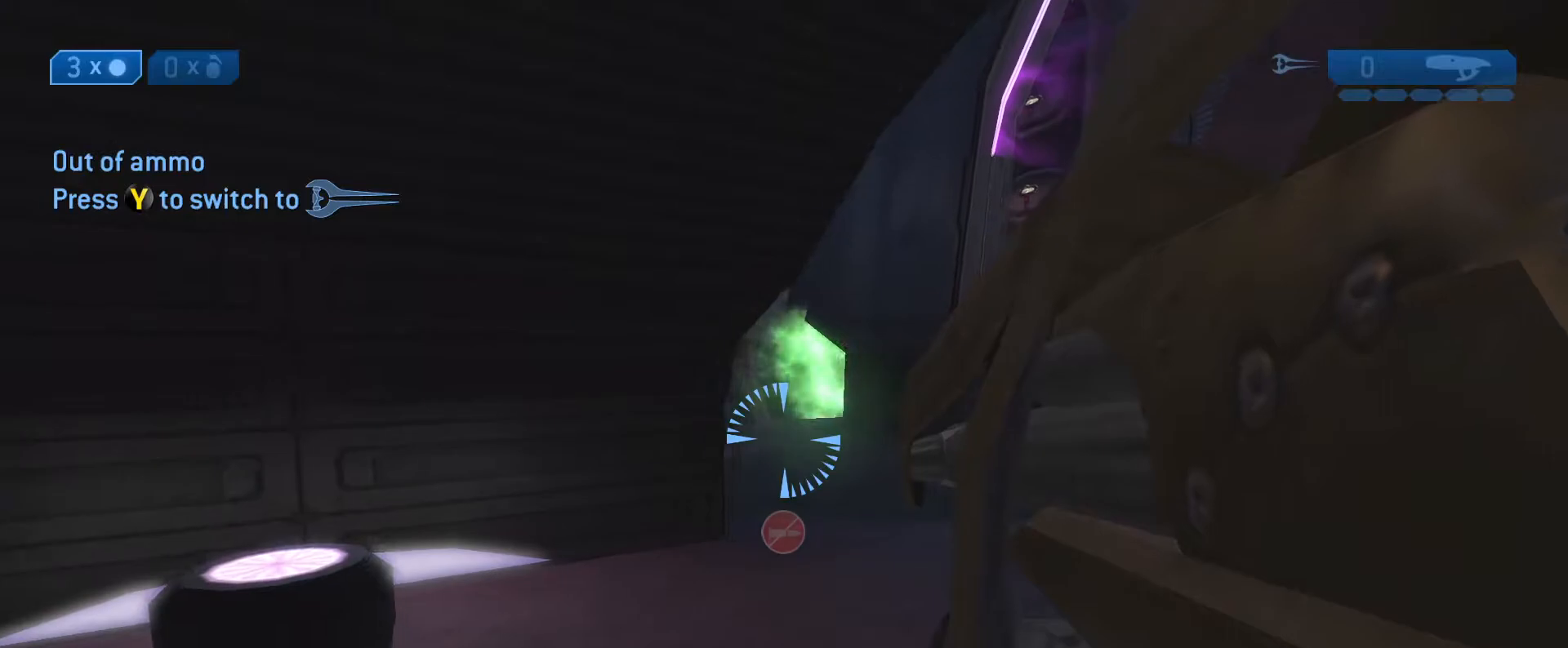
Gameplay with a controller (Xbox layout); each line is a JSON object with the inputs held at the frame after it. "events" lists button and stick changes between this image and that frame as [ms after this image, input, new state], when the widget could be followed in between.
{"buttons": [], "left_stick": "up-left", "right_stick": "left", "events": [[117, "right_stick", "left"], [467, "left_stick", "up-left"]]}
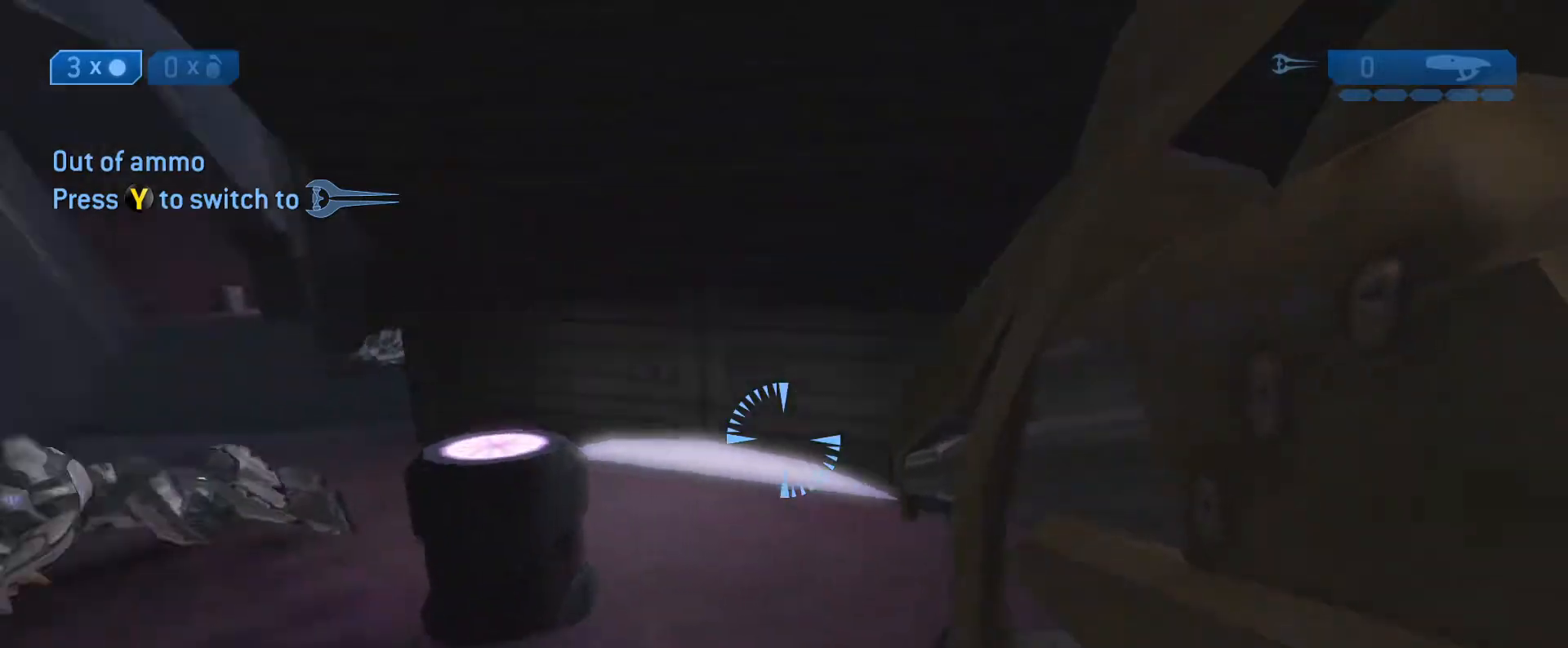
{"buttons": [], "left_stick": "up-left", "right_stick": "right", "events": [[167, "right_stick", "center"], [450, "right_stick", "right"]]}
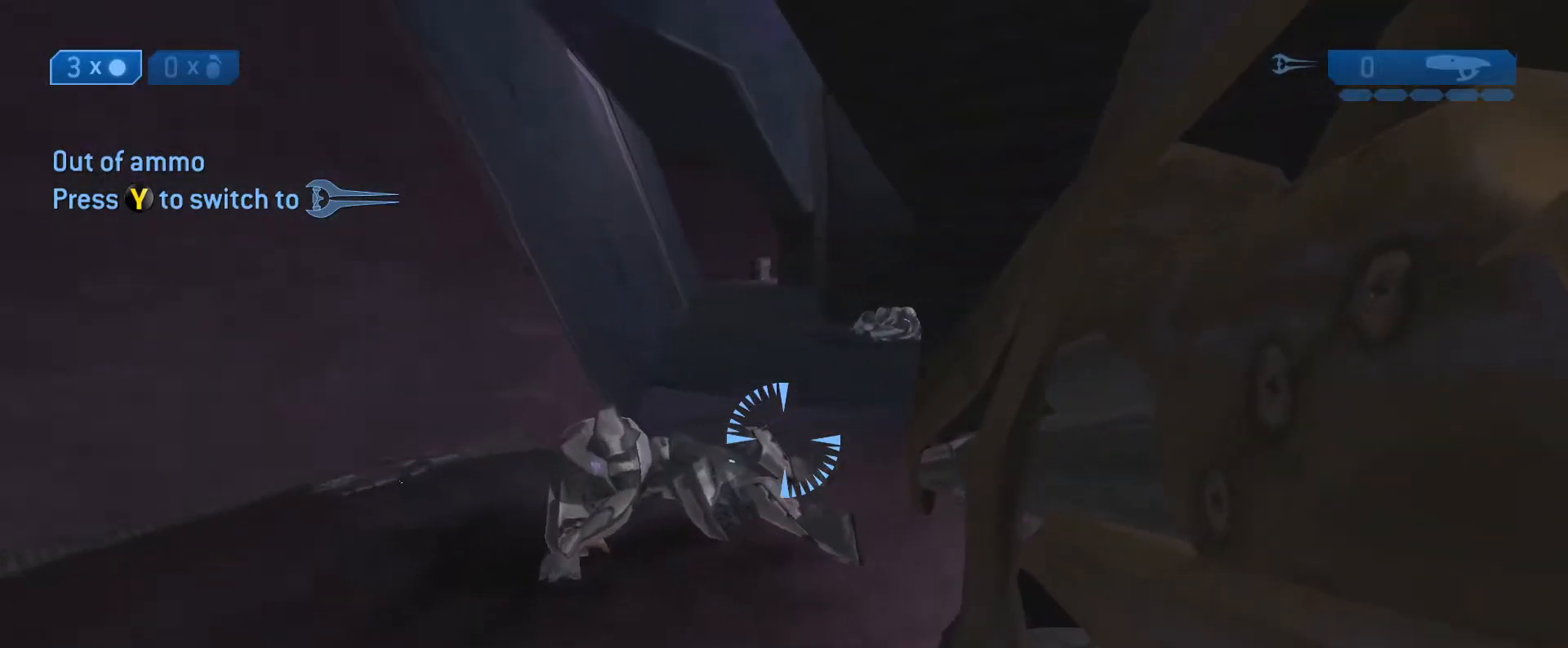
{"buttons": [], "left_stick": "up-left", "right_stick": "right", "events": []}
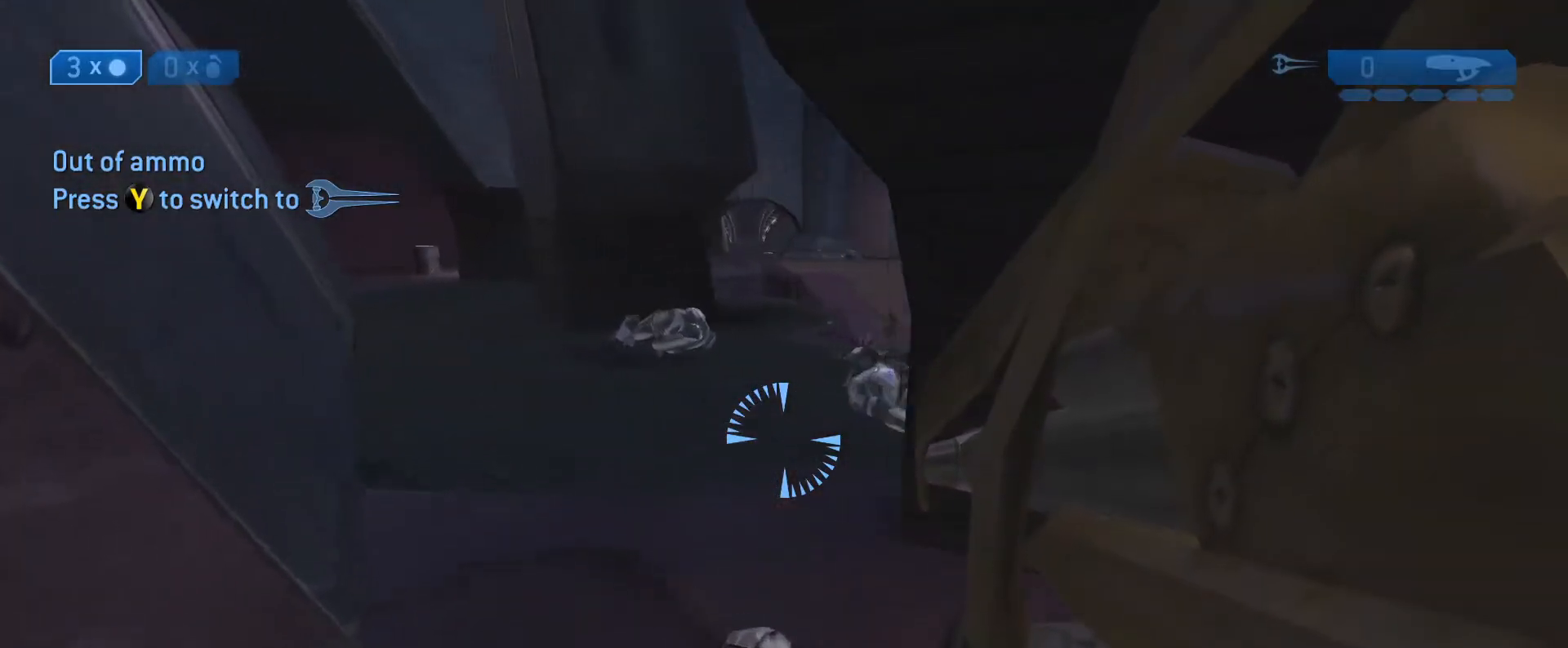
{"buttons": [], "left_stick": "up-left", "right_stick": "right", "events": []}
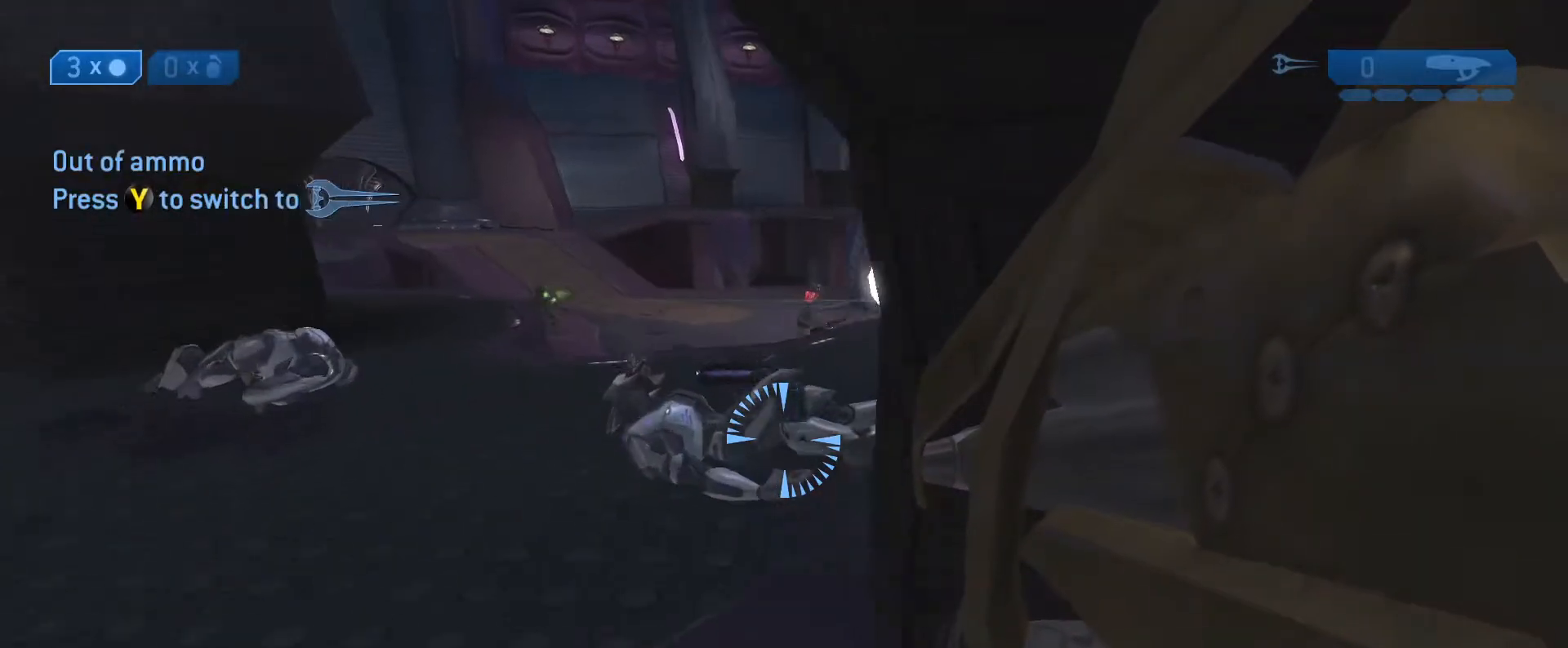
{"buttons": [], "left_stick": "up-left", "right_stick": "right", "events": []}
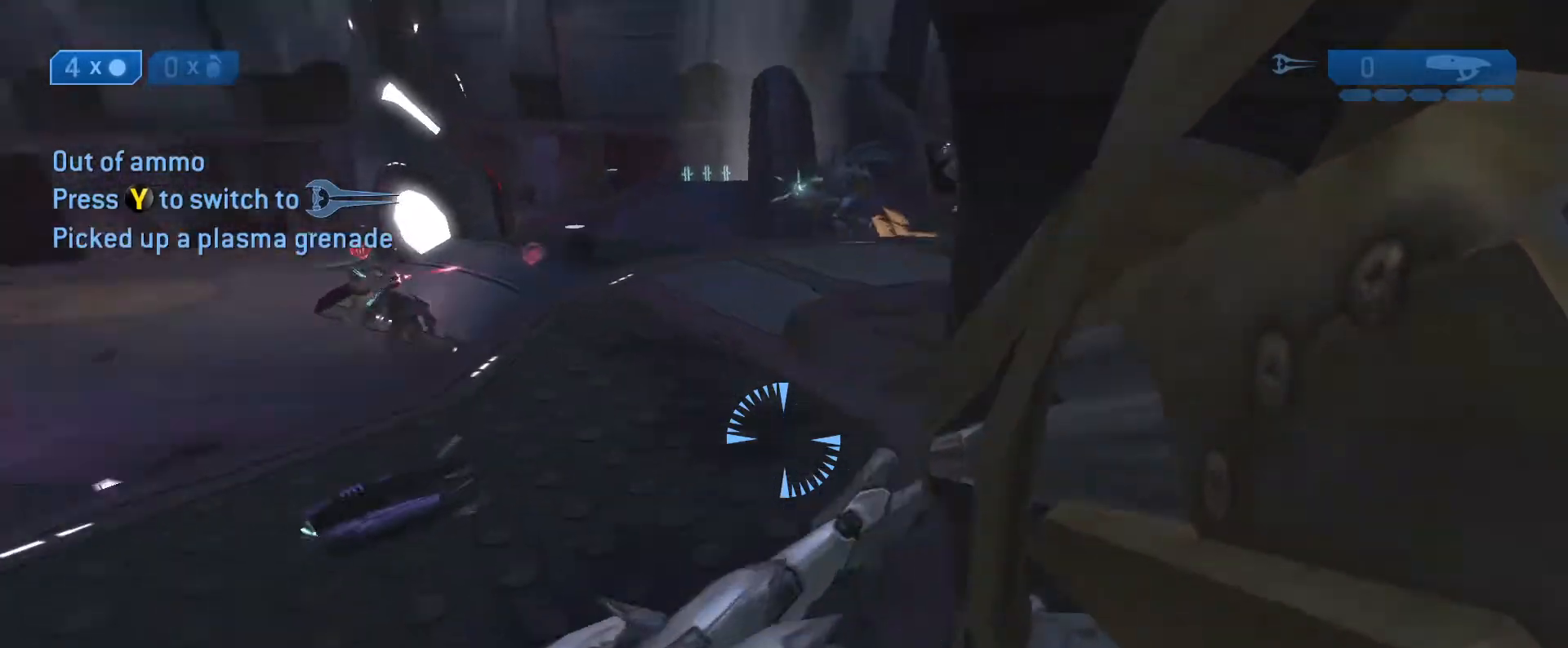
{"buttons": [], "left_stick": "down-left", "right_stick": "left", "events": [[200, "left_stick", "center"], [317, "right_stick", "center"], [333, "left_stick", "down-left"], [400, "right_stick", "left"]]}
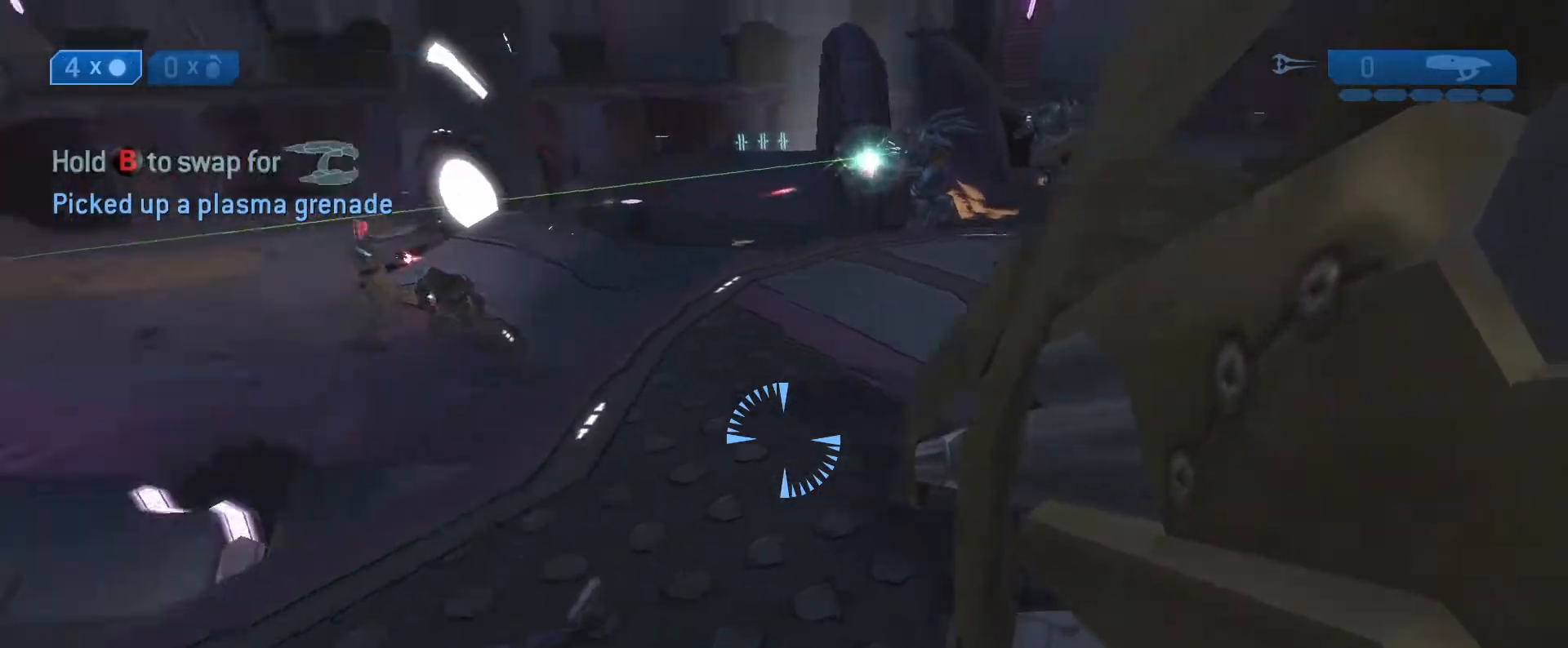
{"buttons": [], "left_stick": "up-left", "right_stick": "right", "events": [[83, "left_stick", "left"], [200, "left_stick", "up-left"], [350, "right_stick", "center"], [450, "right_stick", "right"]]}
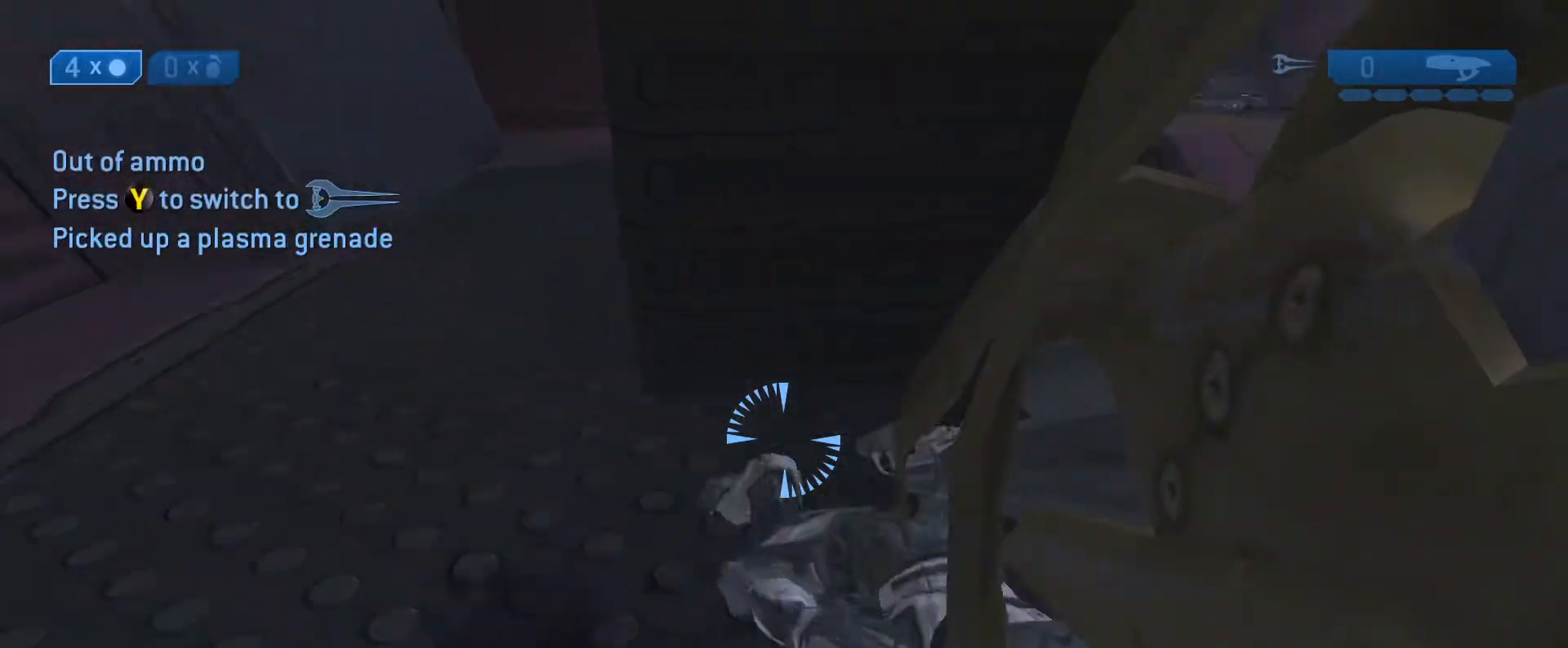
{"buttons": [], "left_stick": "right", "right_stick": "center", "events": [[233, "left_stick", "up-right"], [383, "right_stick", "center"], [500, "left_stick", "right"]]}
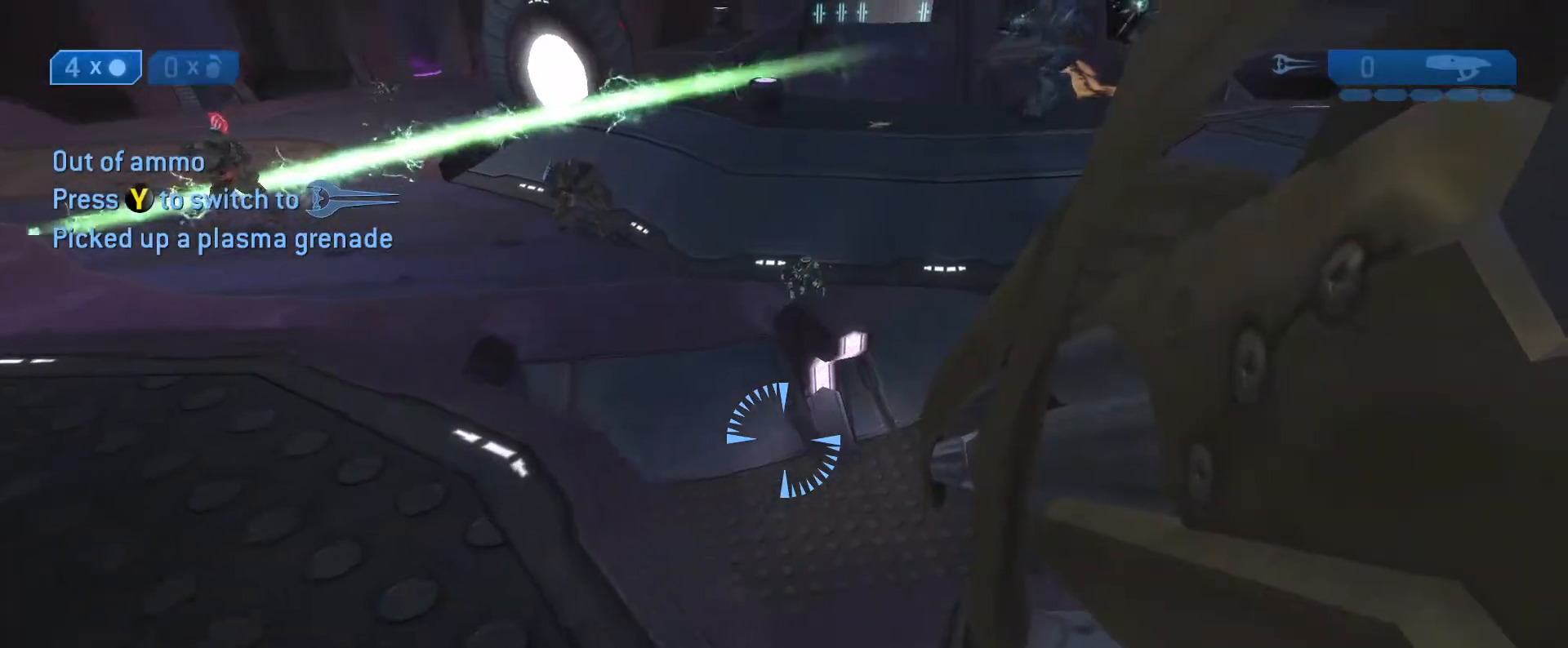
{"buttons": [], "left_stick": "right", "right_stick": "center", "events": [[350, "X", "down"], [450, "X", "up"]]}
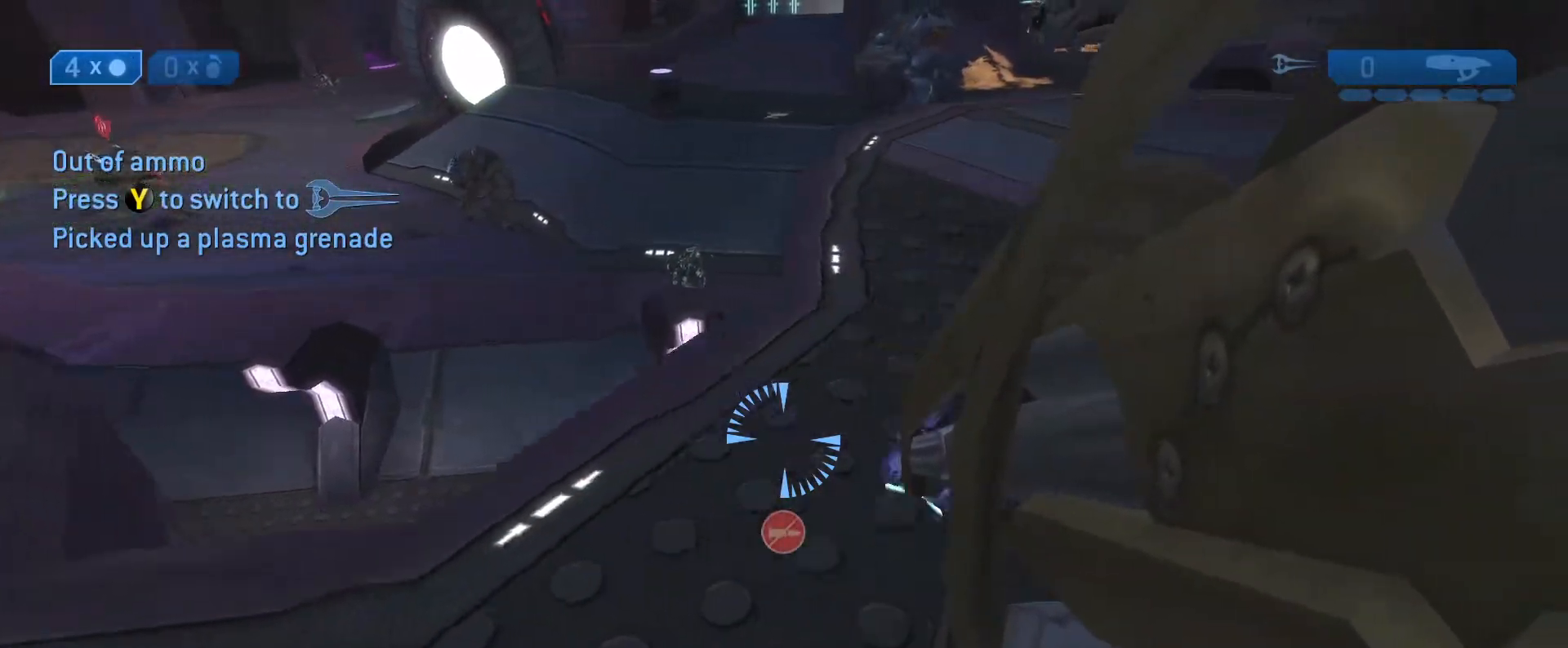
{"buttons": [], "left_stick": "right", "right_stick": "right", "events": [[100, "right_stick", "up-right"], [233, "left_stick", "down-right"], [317, "right_stick", "center"], [400, "right_stick", "right"], [450, "left_stick", "right"]]}
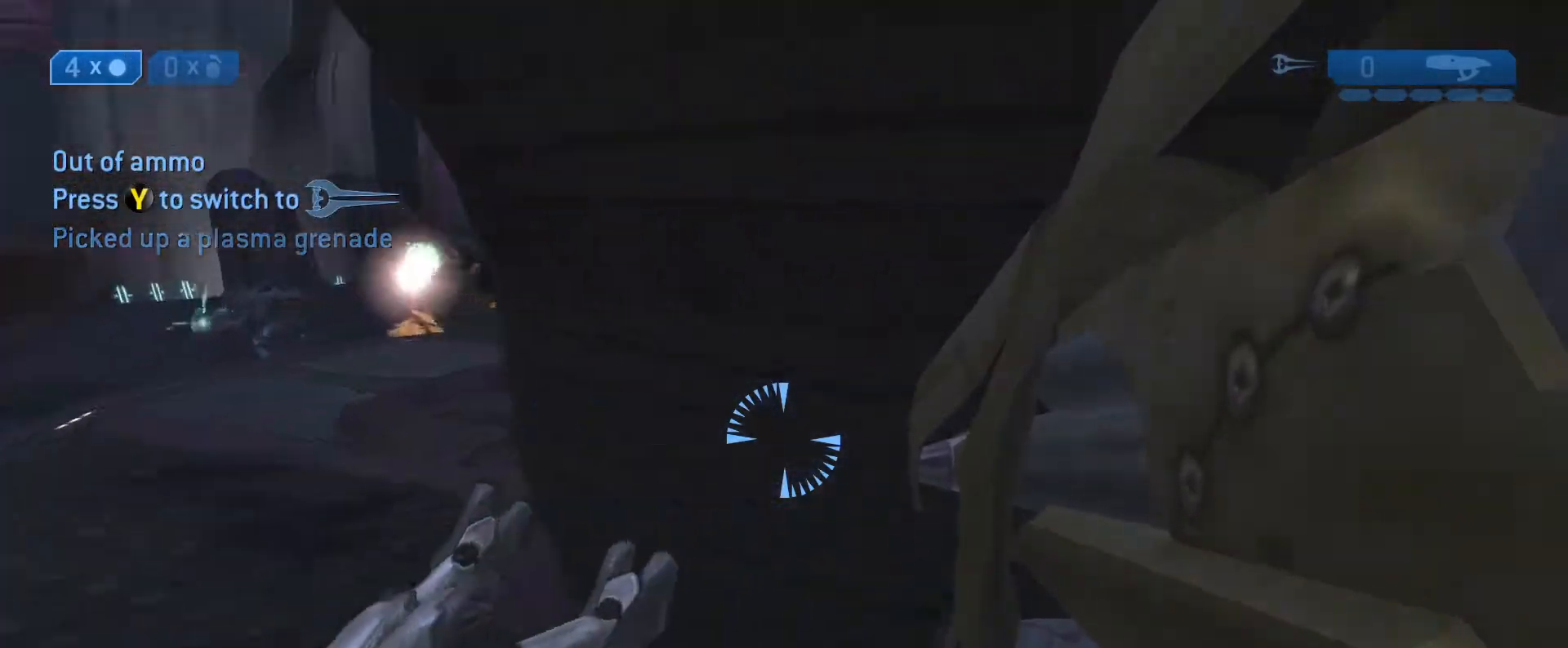
{"buttons": [], "left_stick": "up-left", "right_stick": "center", "events": [[83, "left_stick", "up-right"], [183, "right_stick", "center"], [350, "left_stick", "up"], [483, "left_stick", "up-left"]]}
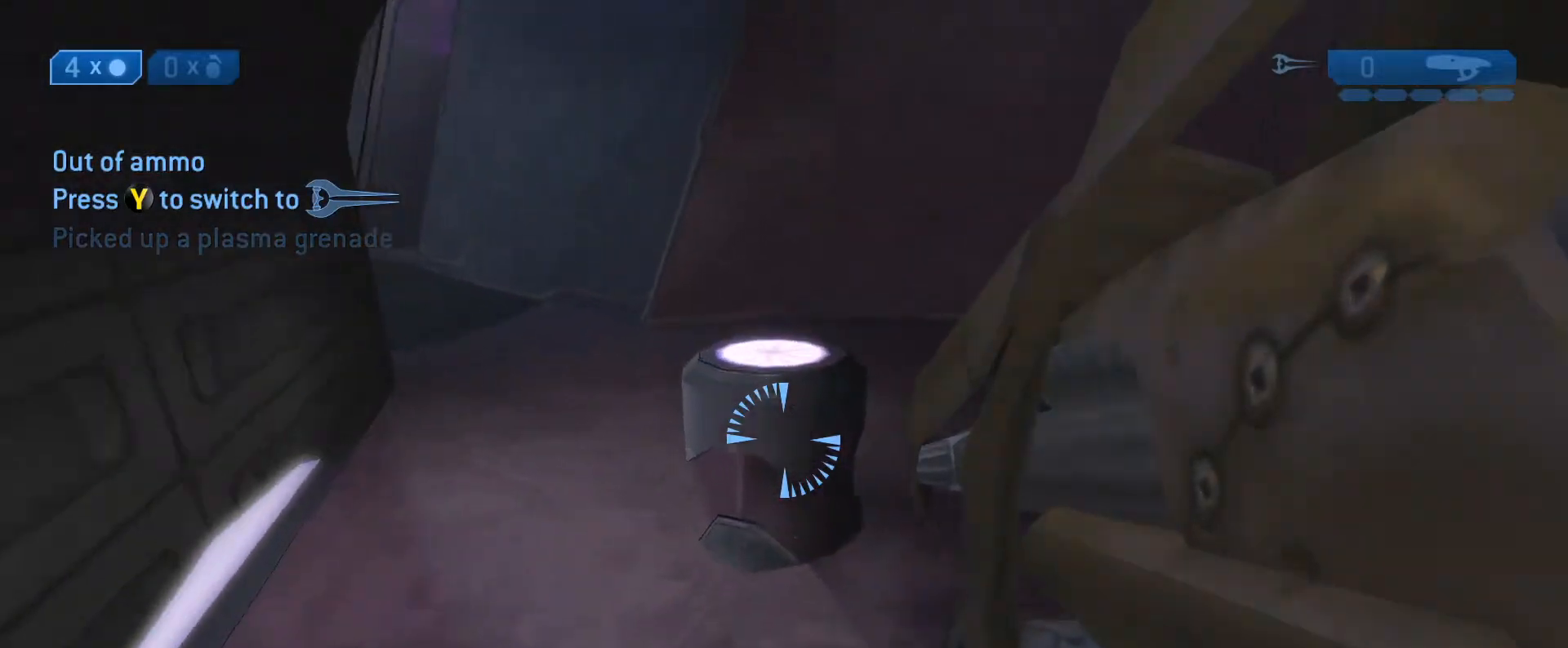
{"buttons": [], "left_stick": "up", "right_stick": "left", "events": [[67, "right_stick", "left"], [217, "left_stick", "up"]]}
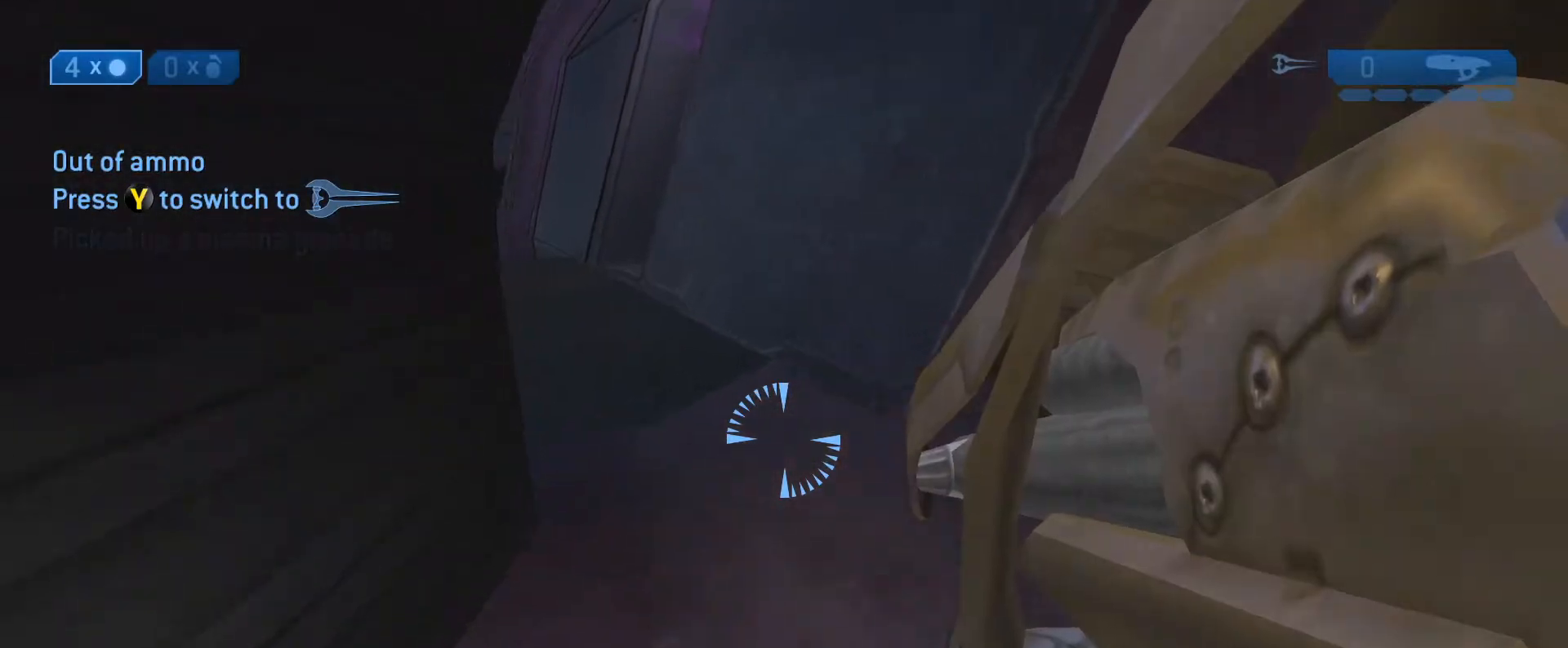
{"buttons": [], "left_stick": "up", "right_stick": "left", "events": []}
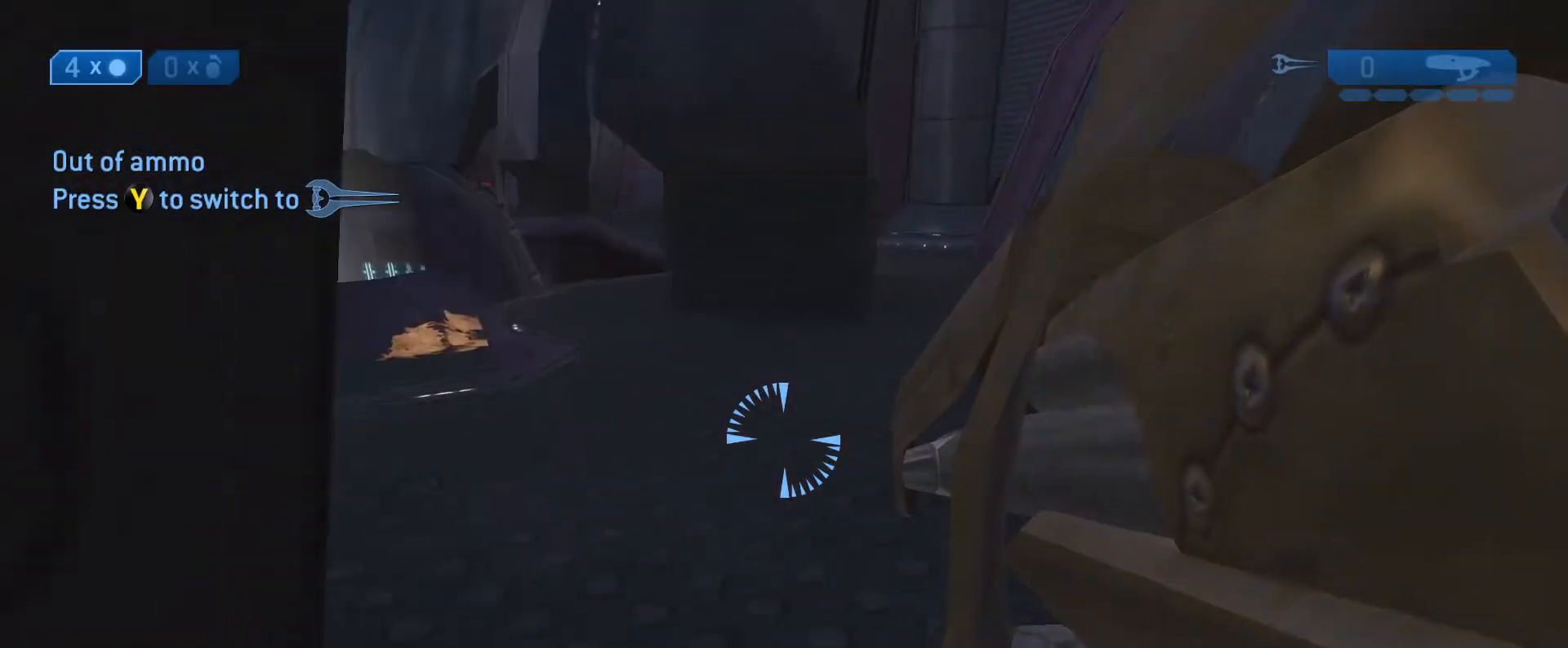
{"buttons": [], "left_stick": "up", "right_stick": "down-left", "events": [[467, "right_stick", "down-left"]]}
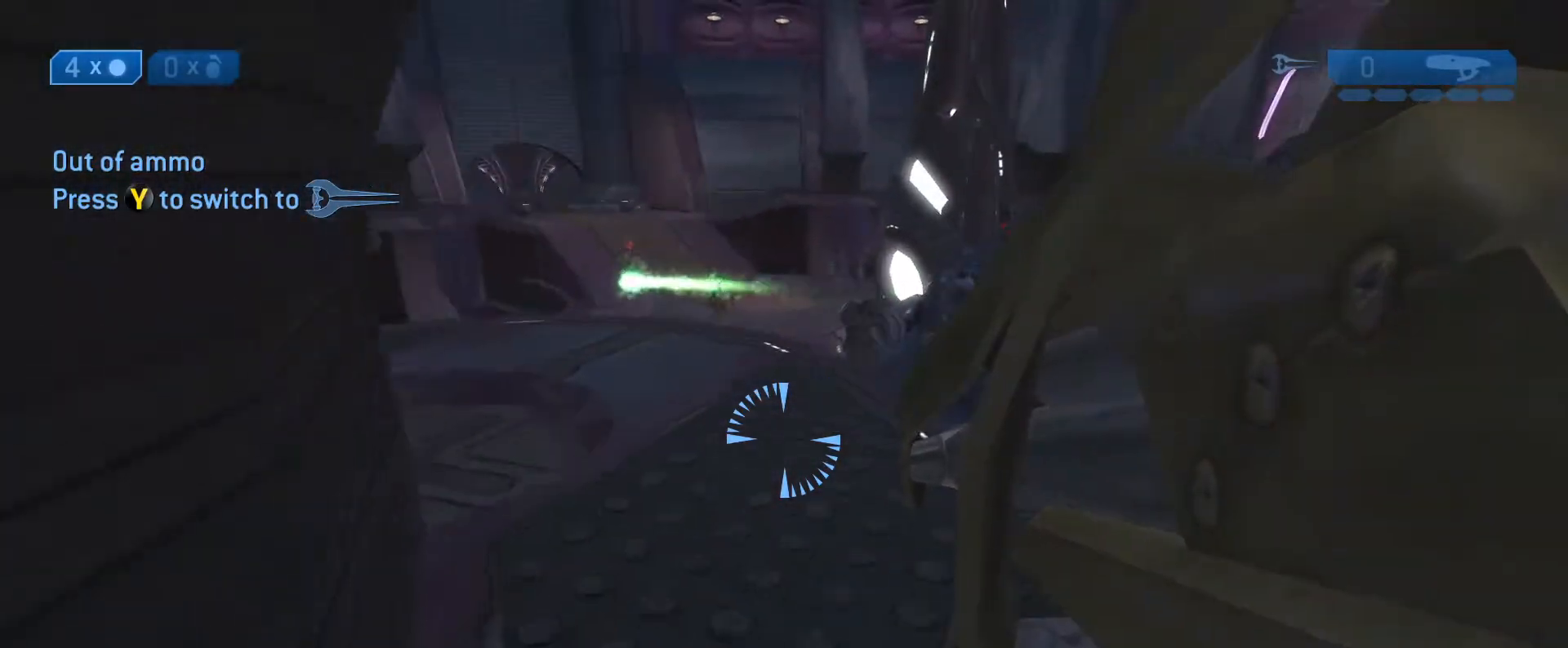
{"buttons": [], "left_stick": "up", "right_stick": "down-left", "events": [[250, "right_stick", "down"], [467, "right_stick", "down-left"]]}
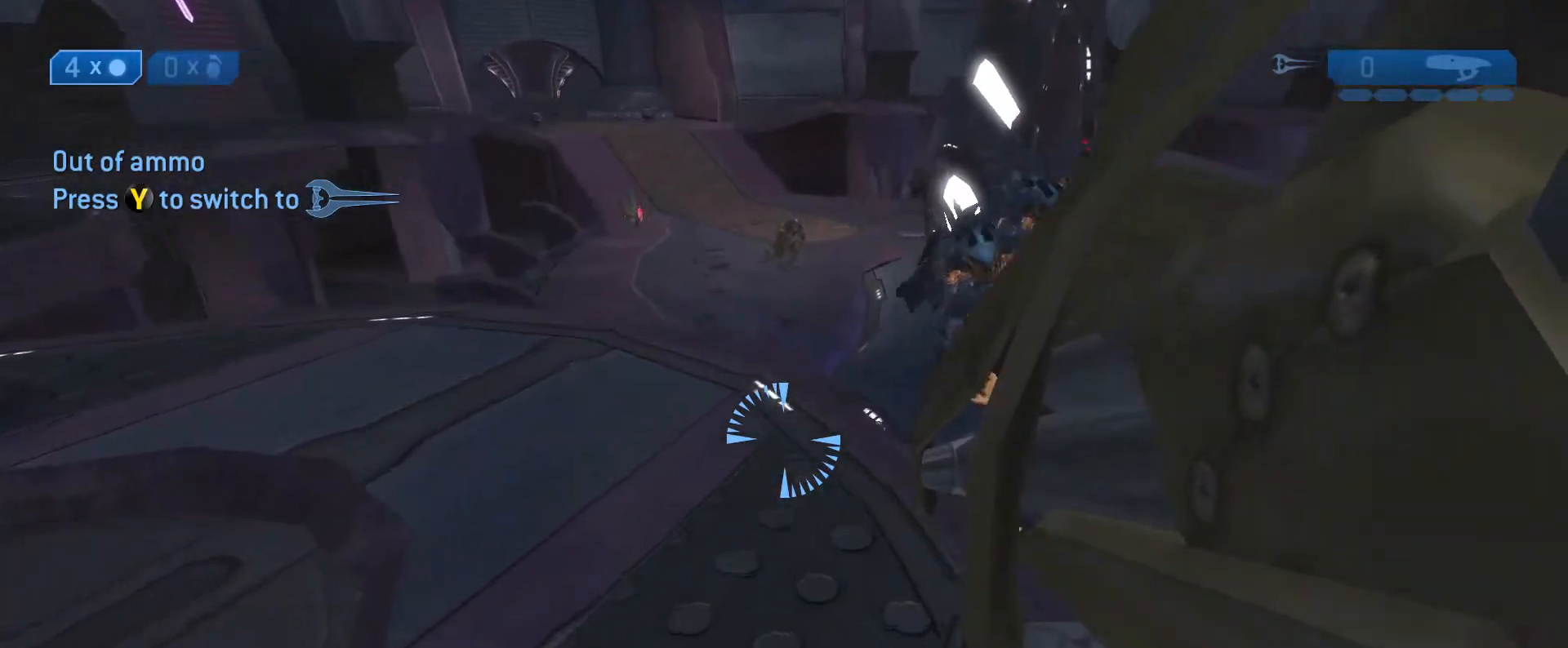
{"buttons": [], "left_stick": "up", "right_stick": "down-left", "events": [[33, "right_stick", "left"], [400, "right_stick", "down-left"]]}
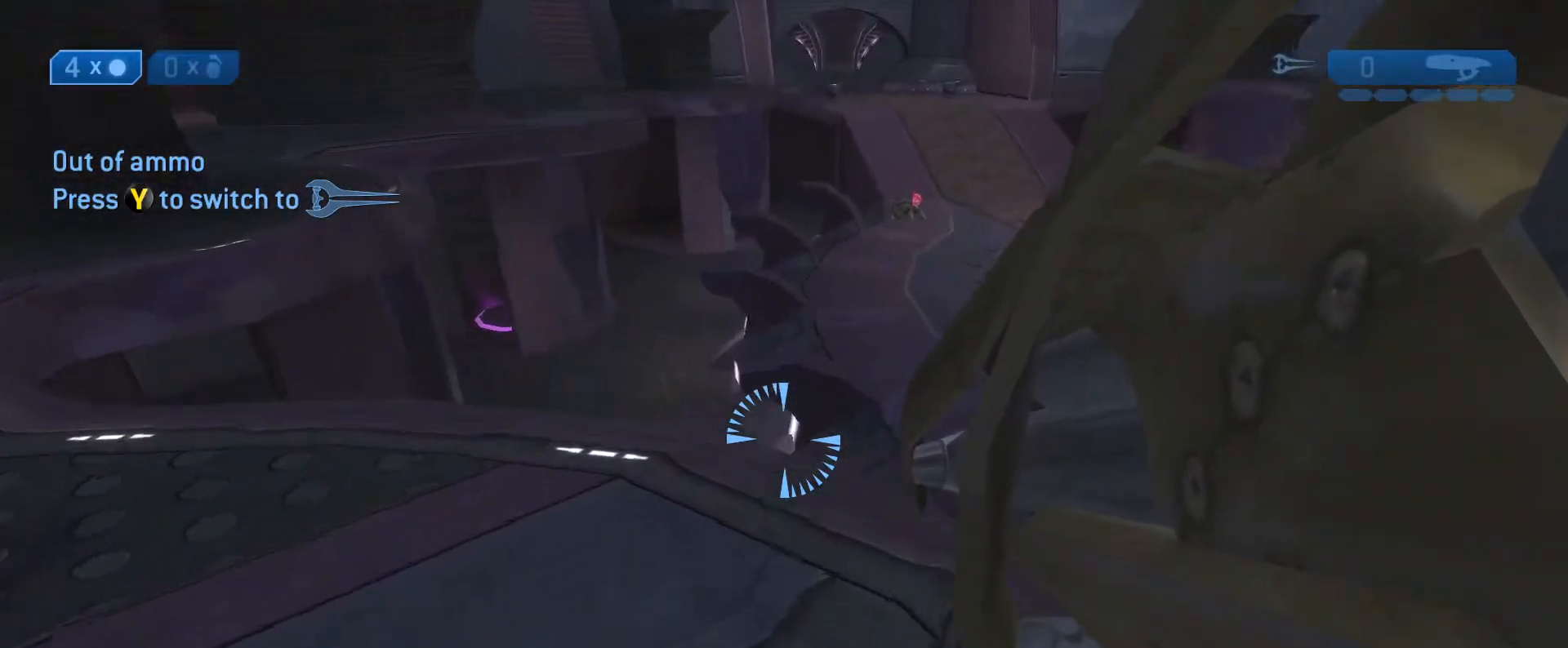
{"buttons": [], "left_stick": "up-left", "right_stick": "down-left", "events": [[67, "left_stick", "up-left"]]}
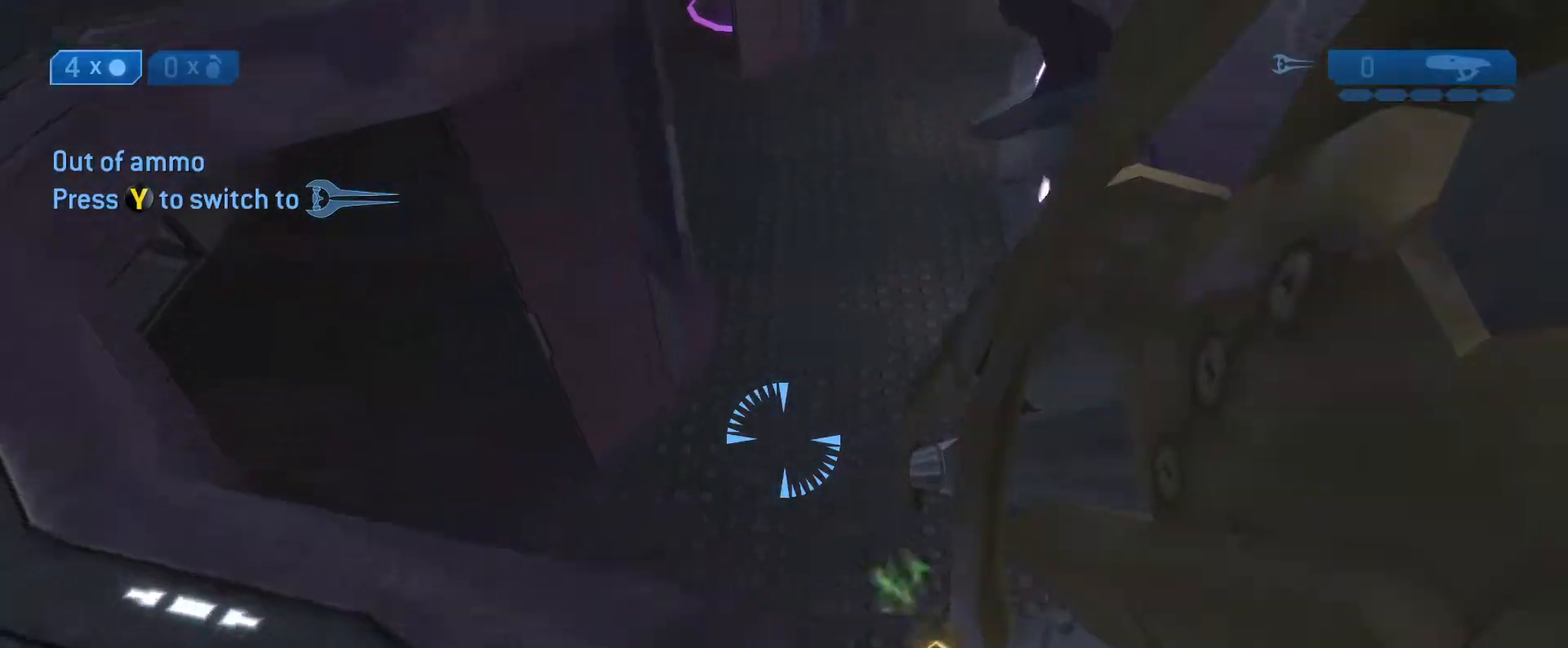
{"buttons": [], "left_stick": "up-right", "right_stick": "center", "events": [[417, "right_stick", "center"], [500, "left_stick", "up-right"]]}
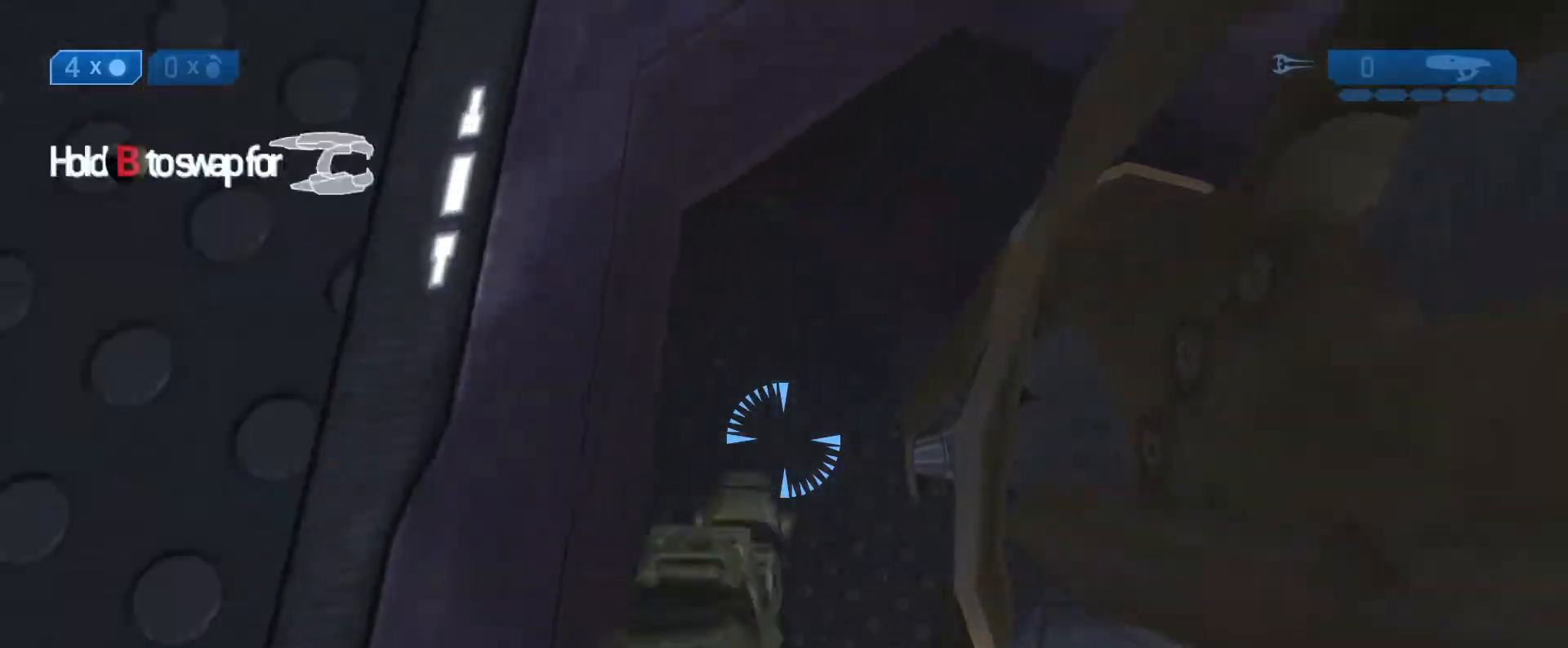
{"buttons": [], "left_stick": "up", "right_stick": "up", "events": [[250, "left_stick", "up"], [483, "right_stick", "up"]]}
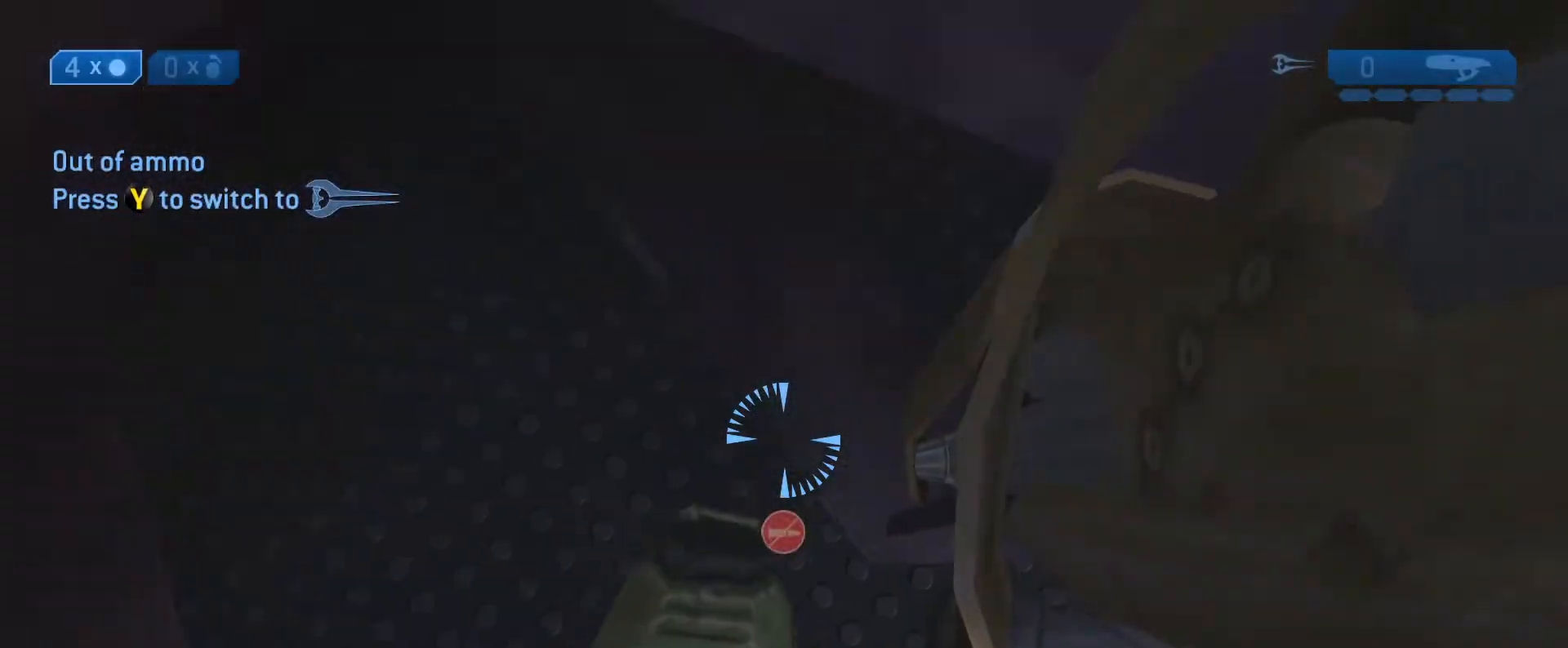
{"buttons": [], "left_stick": "up-left", "right_stick": "up-right", "events": [[150, "left_stick", "up-left"], [433, "right_stick", "up-right"]]}
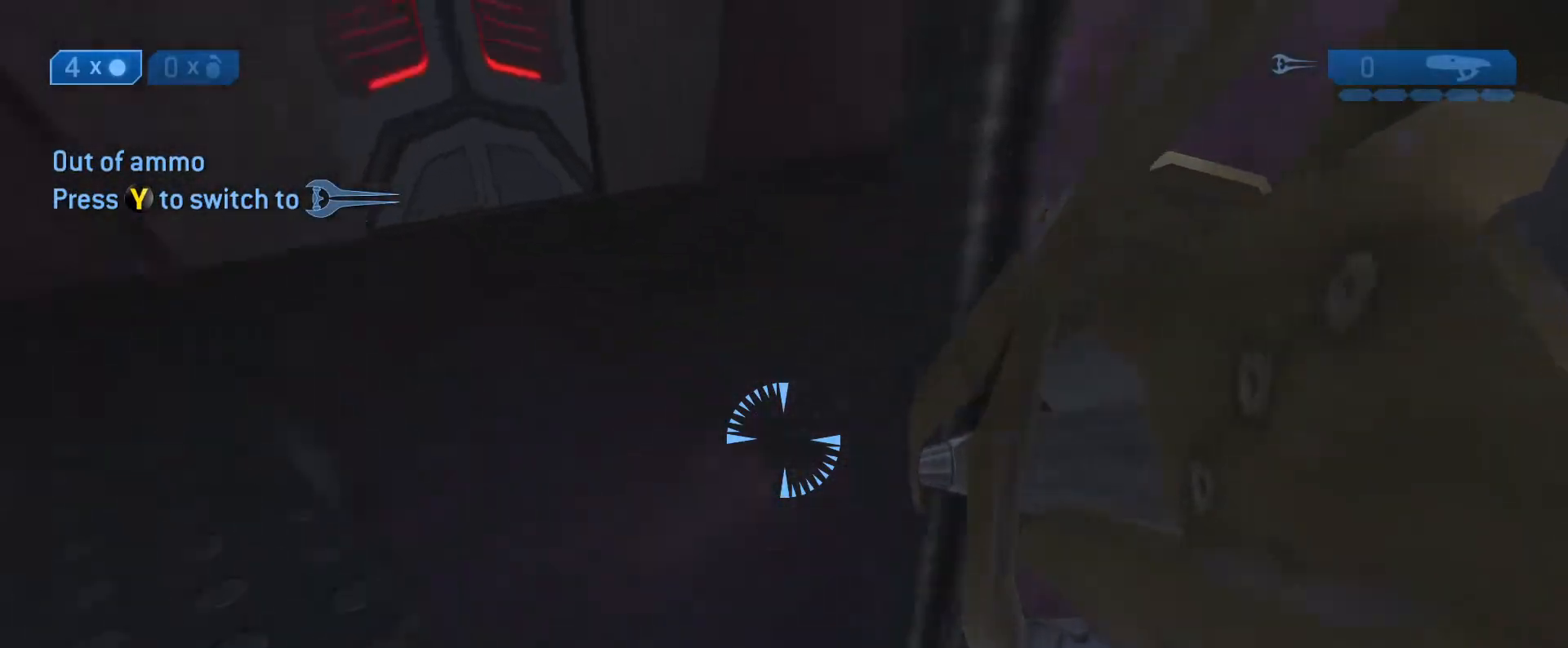
{"buttons": [], "left_stick": "up-left", "right_stick": "right", "events": [[167, "right_stick", "right"]]}
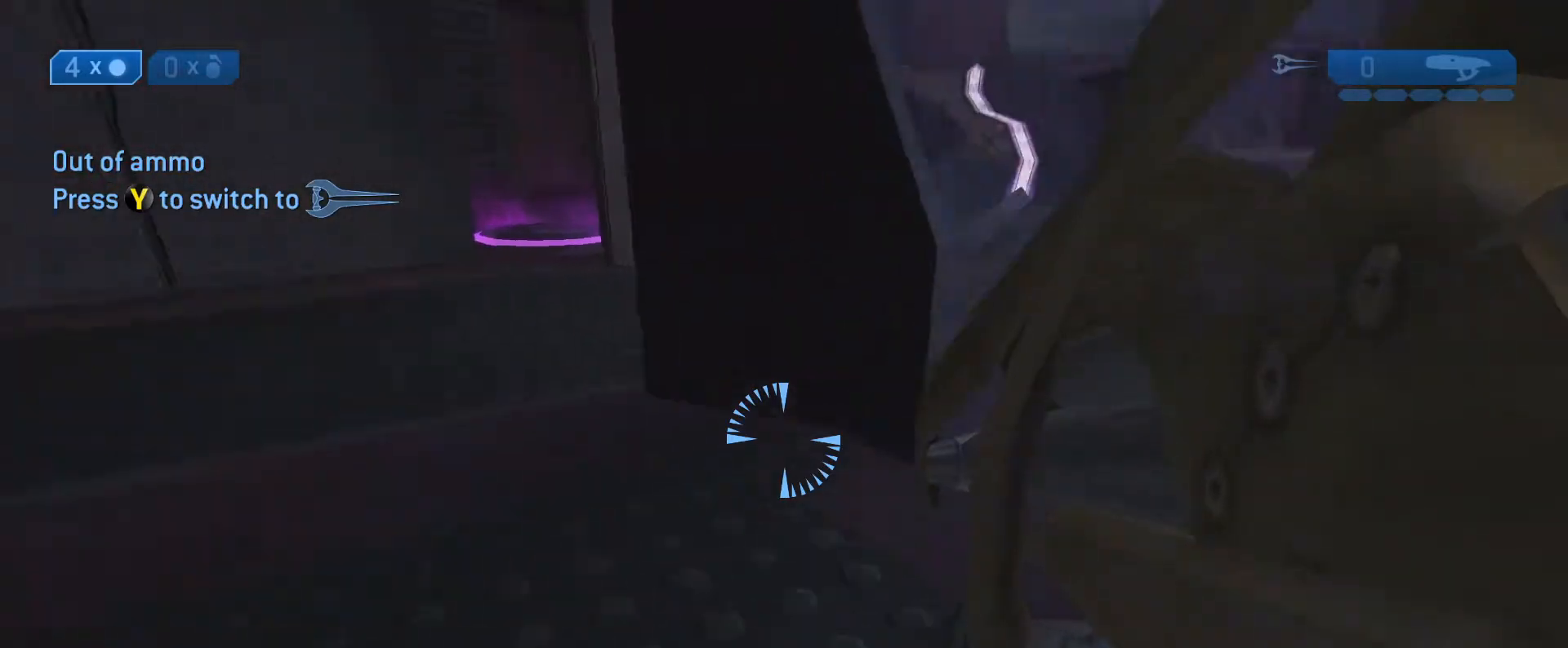
{"buttons": [], "left_stick": "right", "right_stick": "center", "events": [[200, "left_stick", "right"], [417, "right_stick", "center"]]}
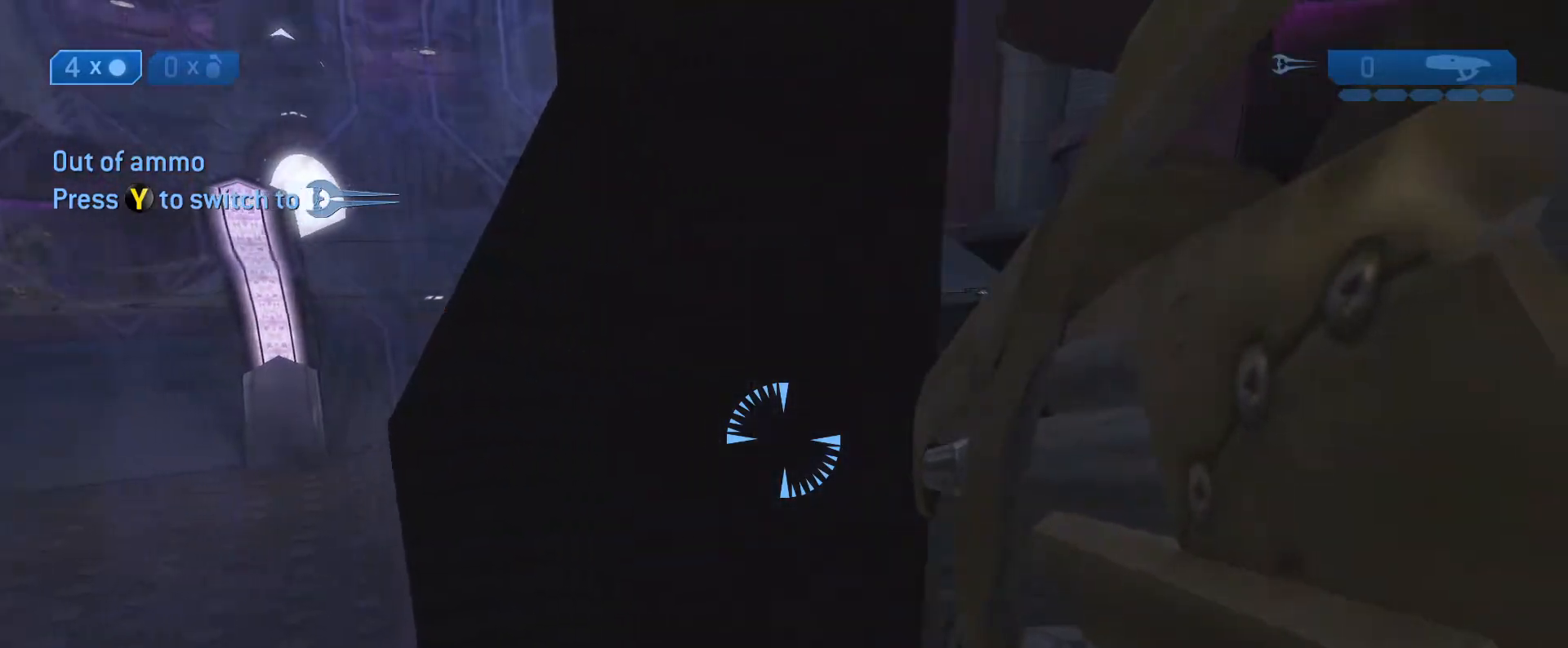
{"buttons": [], "left_stick": "up", "right_stick": "up-left", "events": [[83, "left_stick", "up-right"], [350, "right_stick", "left"], [433, "right_stick", "up-left"], [467, "left_stick", "up"]]}
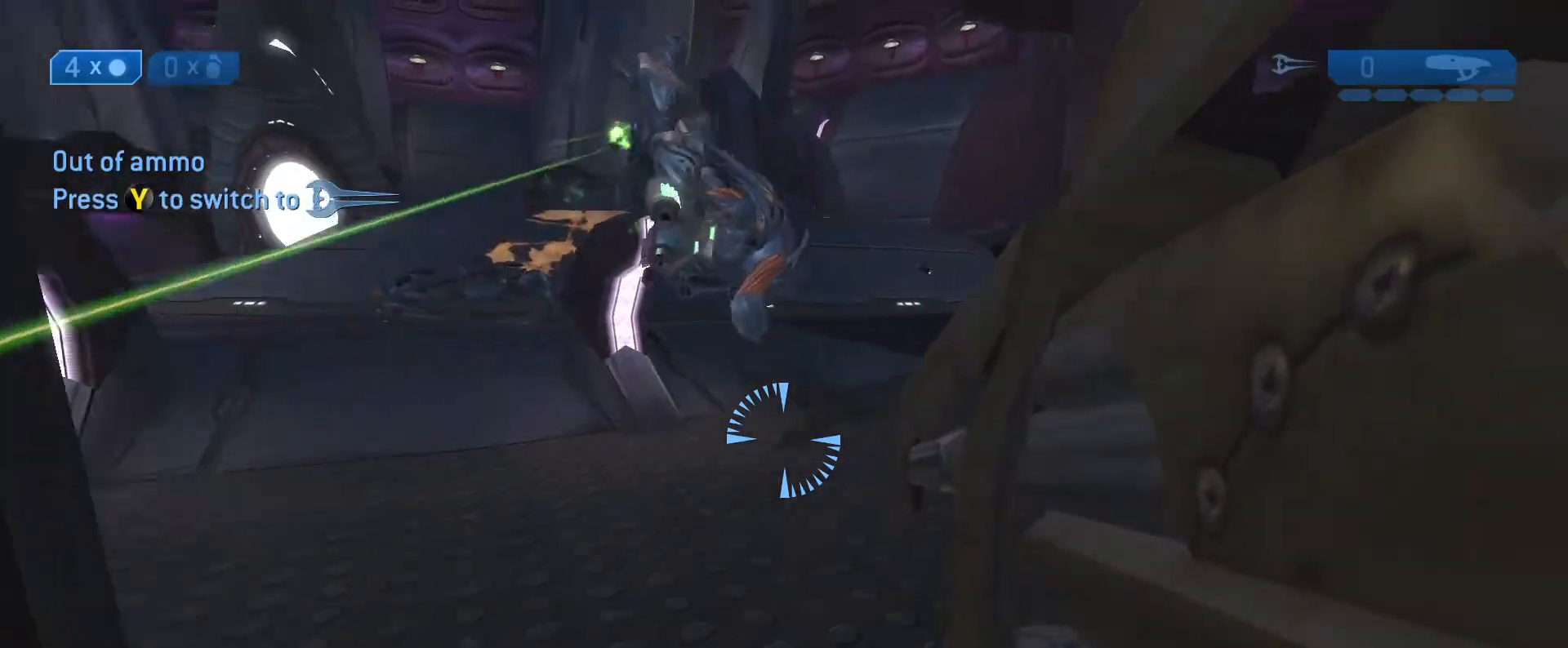
{"buttons": [], "left_stick": "down", "right_stick": "center", "events": [[233, "left_stick", "down"], [400, "right_stick", "center"]]}
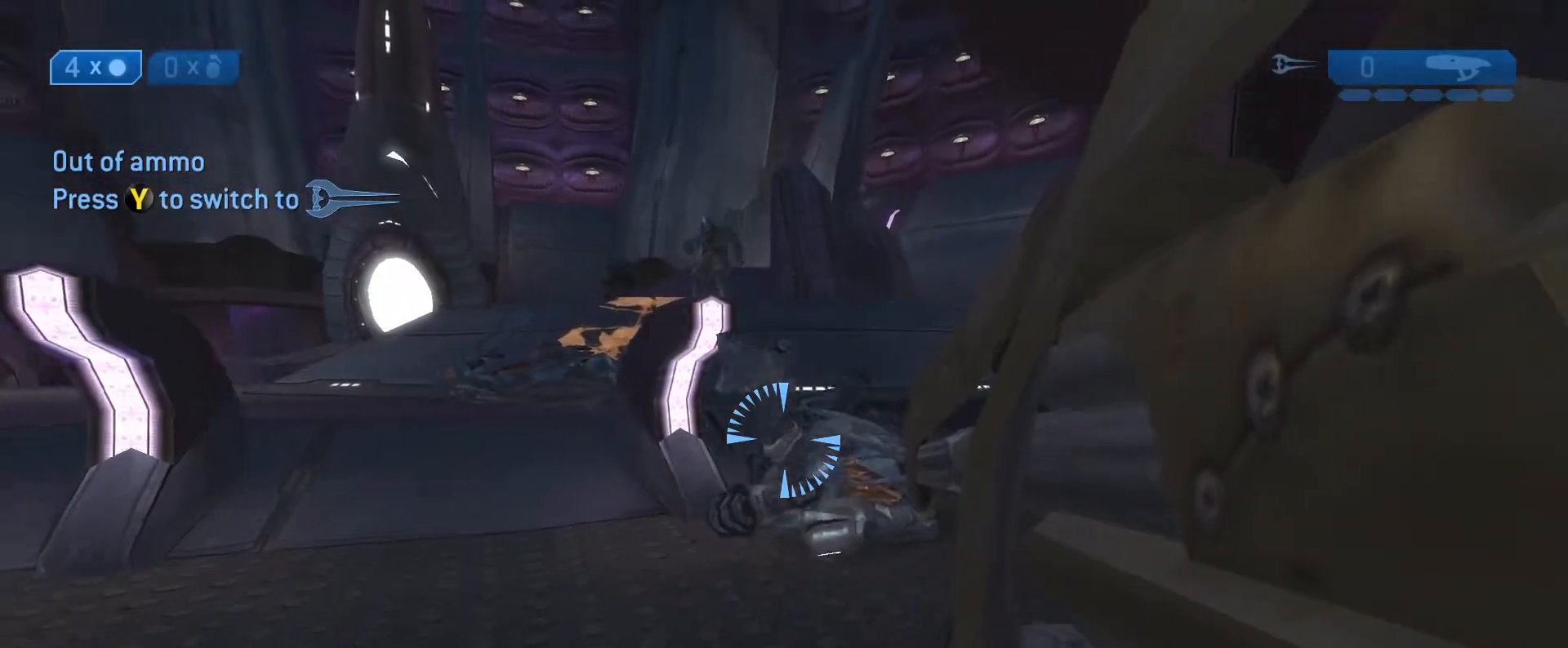
{"buttons": [], "left_stick": "left", "right_stick": "center", "events": [[217, "left_stick", "left"]]}
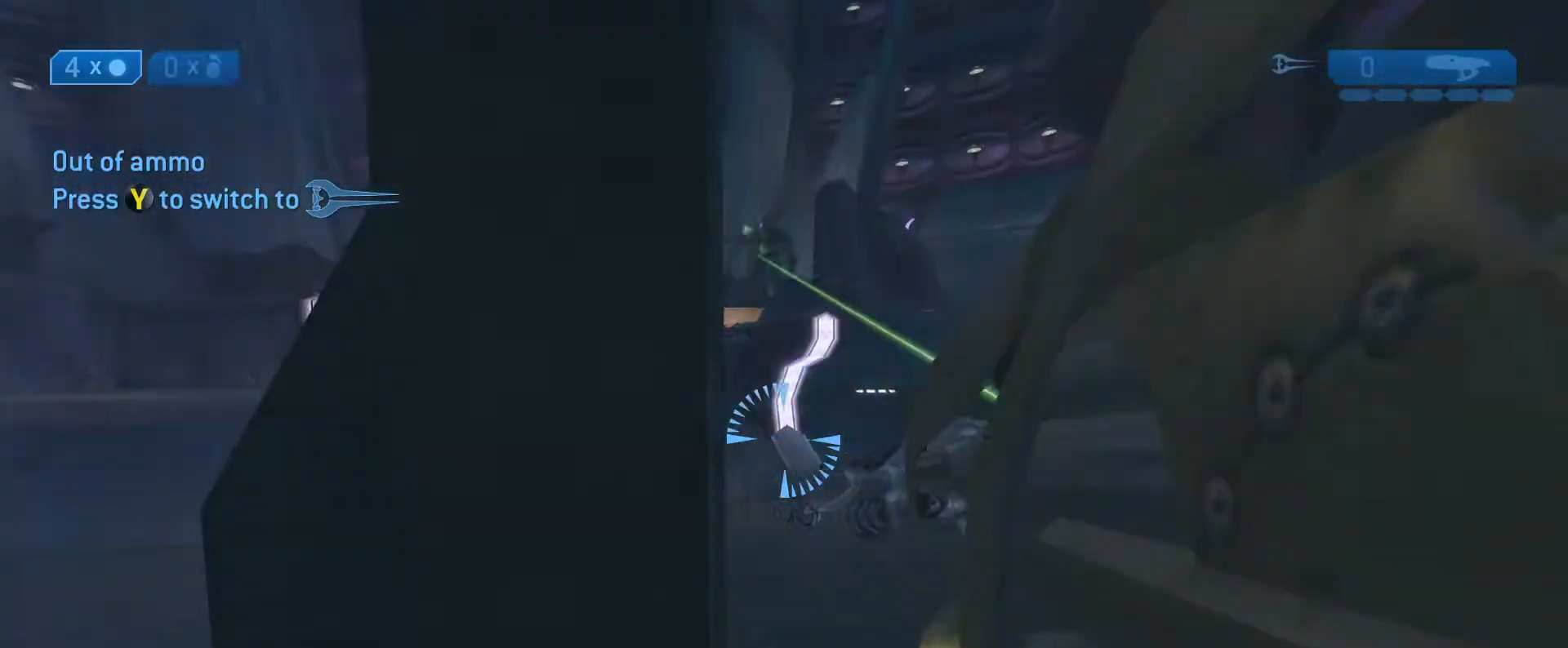
{"buttons": [], "left_stick": "left", "right_stick": "center", "events": [[317, "left_stick", "center"], [400, "Y", "down"], [483, "Y", "up"], [500, "left_stick", "left"]]}
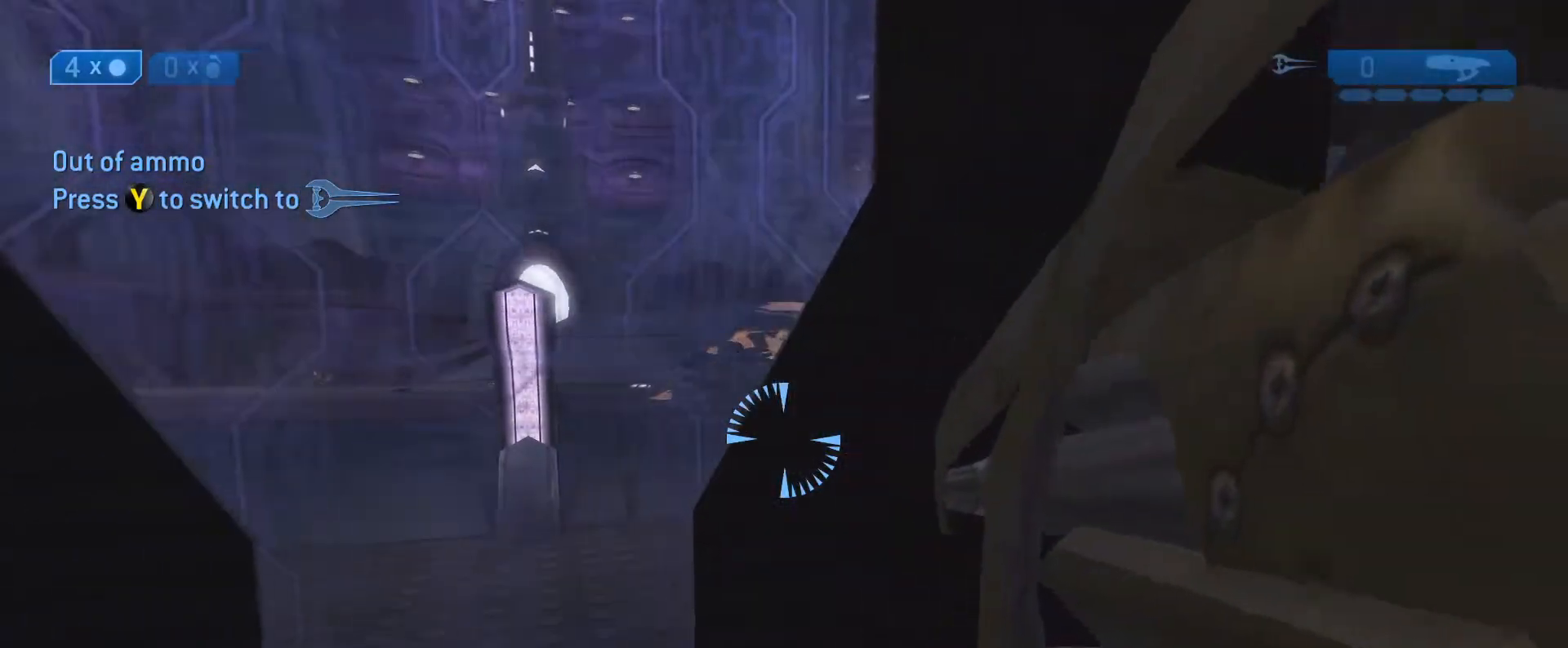
{"buttons": [], "left_stick": "center", "right_stick": "right", "events": [[233, "right_stick", "right"], [300, "left_stick", "center"]]}
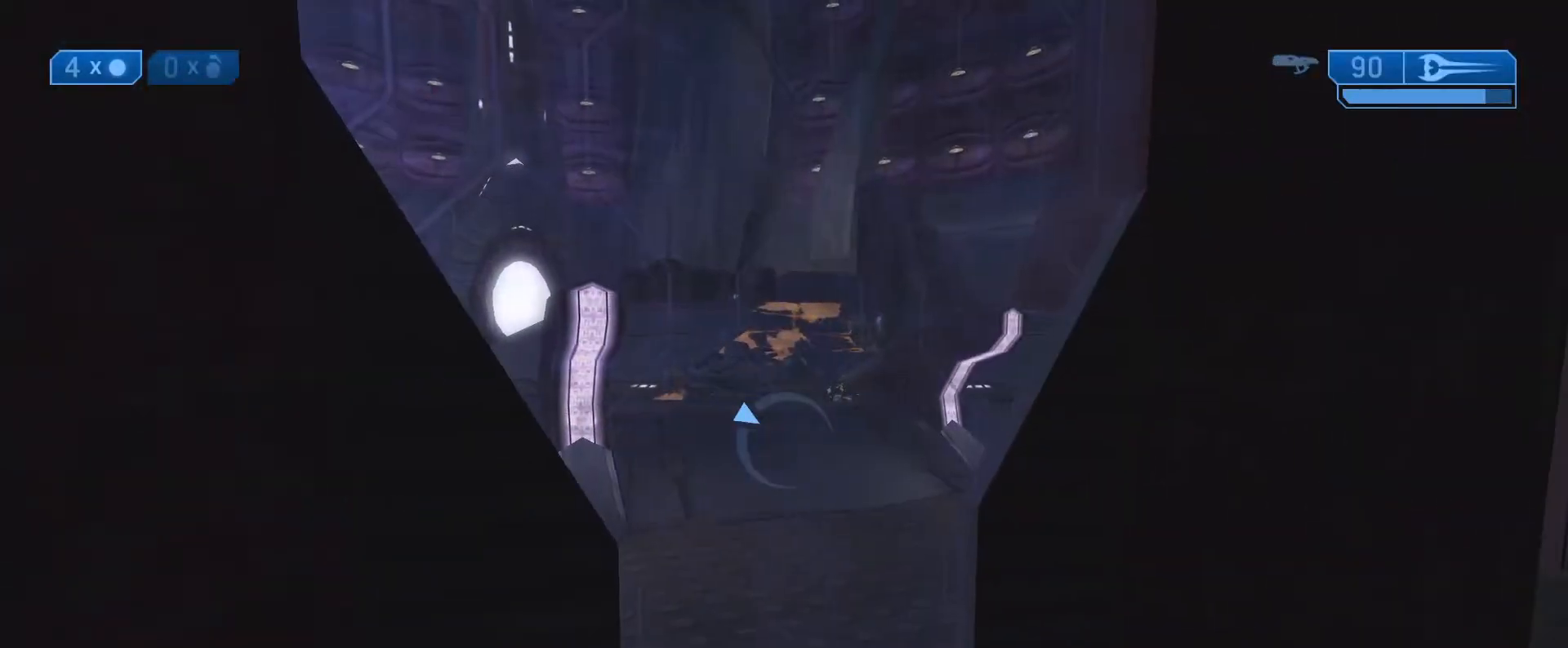
{"buttons": [], "left_stick": "center", "right_stick": "up-right", "events": [[250, "left_stick", "right"], [333, "left_stick", "center"], [450, "right_stick", "up-right"]]}
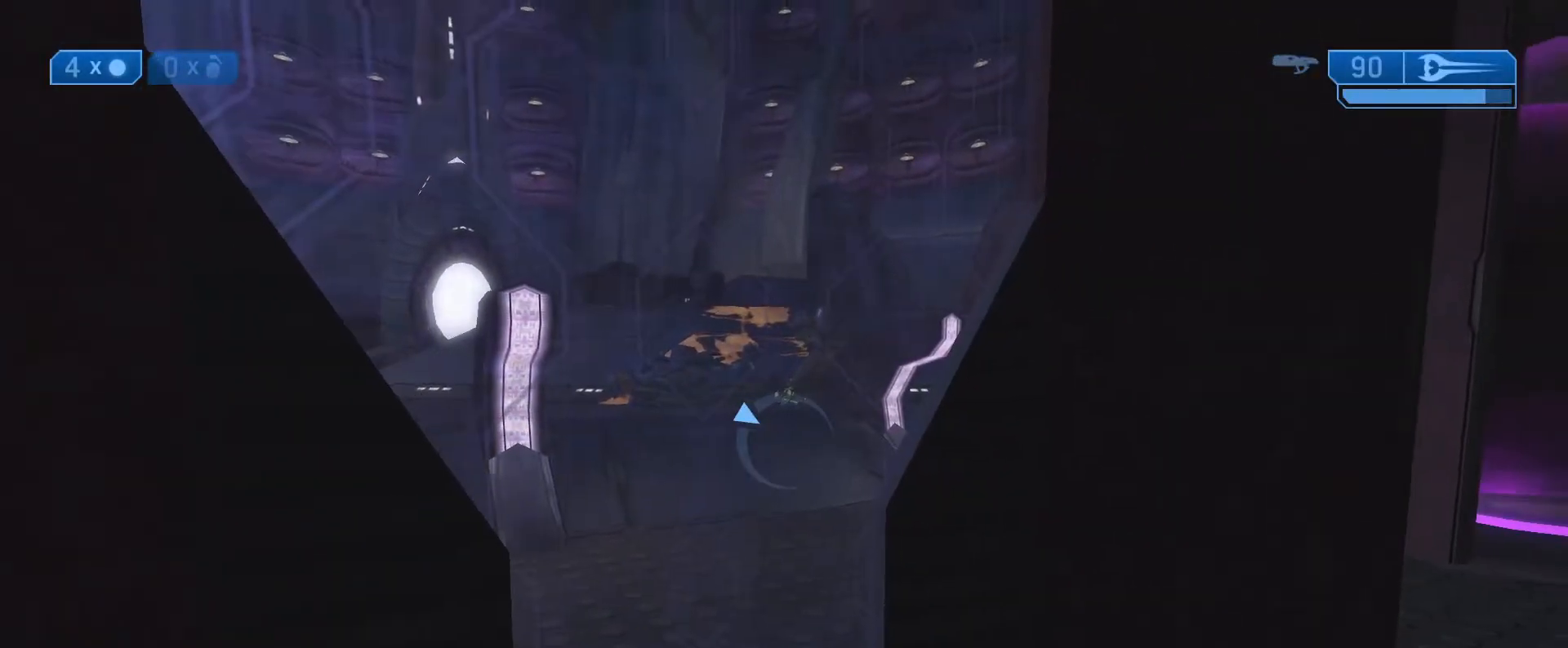
{"buttons": [], "left_stick": "right", "right_stick": "up", "events": [[67, "right_stick", "center"], [133, "left_stick", "right"], [200, "right_stick", "up"], [217, "left_stick", "up-right"], [317, "left_stick", "center"], [367, "left_stick", "right"]]}